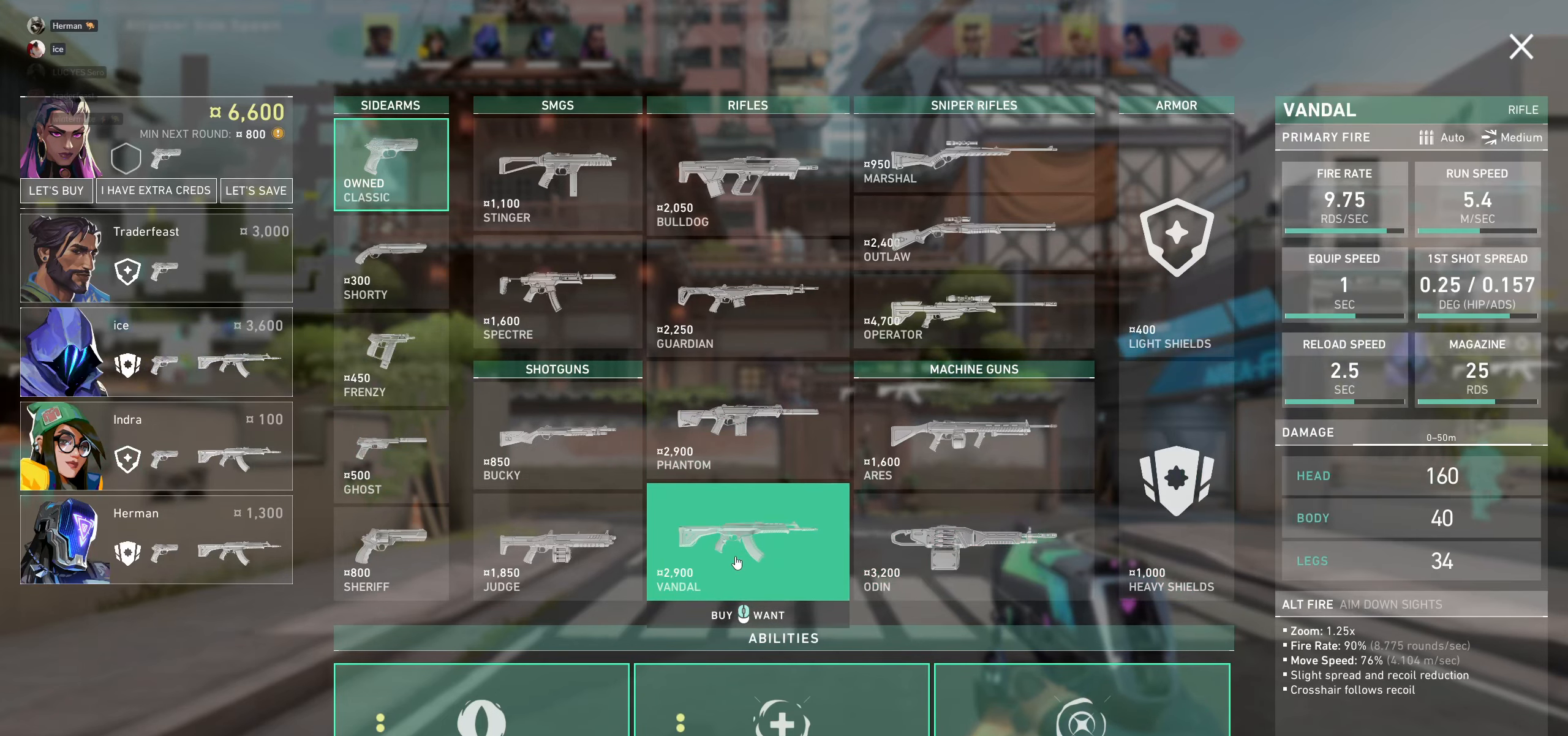
Gameplay with keyboard and mouse; each line is a JSON object with the keys and mouse buttons held at the frame after it. "events" lists presses ("down") and releases ("up") of "a", "ctrl", "d", "e", "q", "s", "shift", "space", "w", "mouse_left", "mouse_wheel" and "mouse_right" between this image and that frame as [ms after this image, input, new state], when the widget could be followed in between. "mouse_left", "mouse_wheel", "mouse_right" = the "left", "wheel", "right" buttons of the "mouse" list. No other keys are recorded. "wheel" means that the mouse wheel is clicked or scrolled. Not read: mouse_move.
{"keys": [], "mouse": [], "events": [[33, "mouse_left", "down"], [133, "mouse_left", "up"]]}
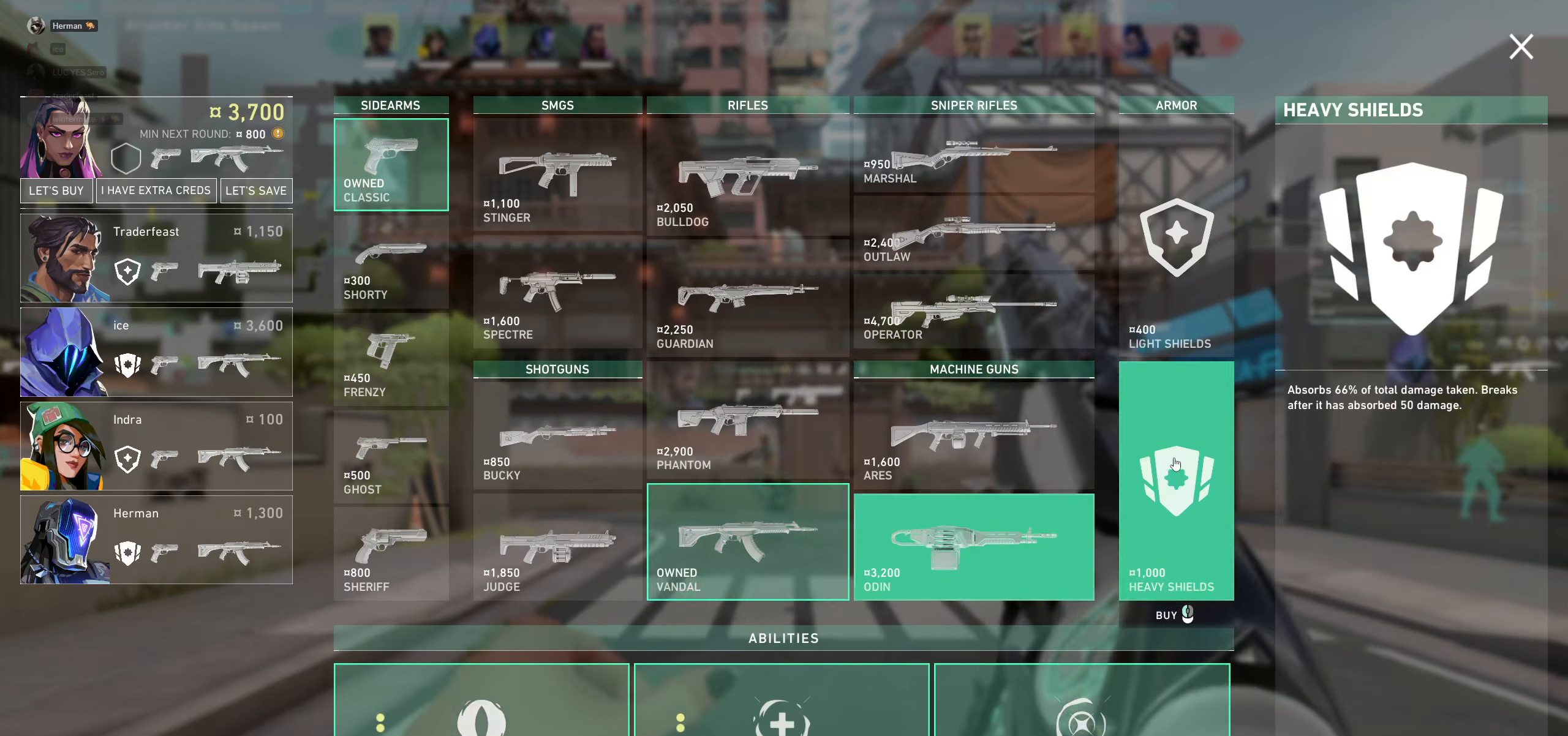
{"keys": [], "mouse": [], "events": []}
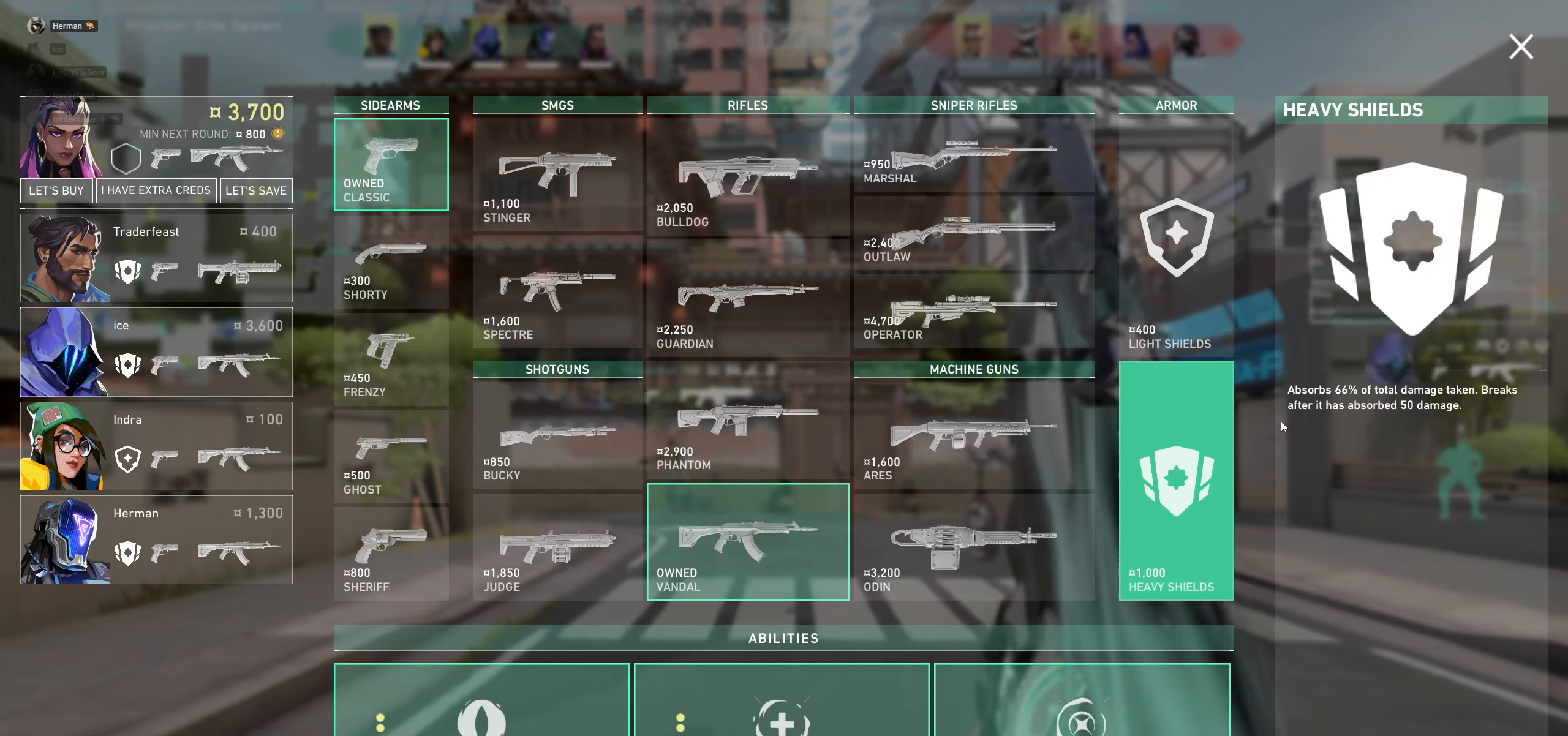
{"keys": [], "mouse": [], "events": []}
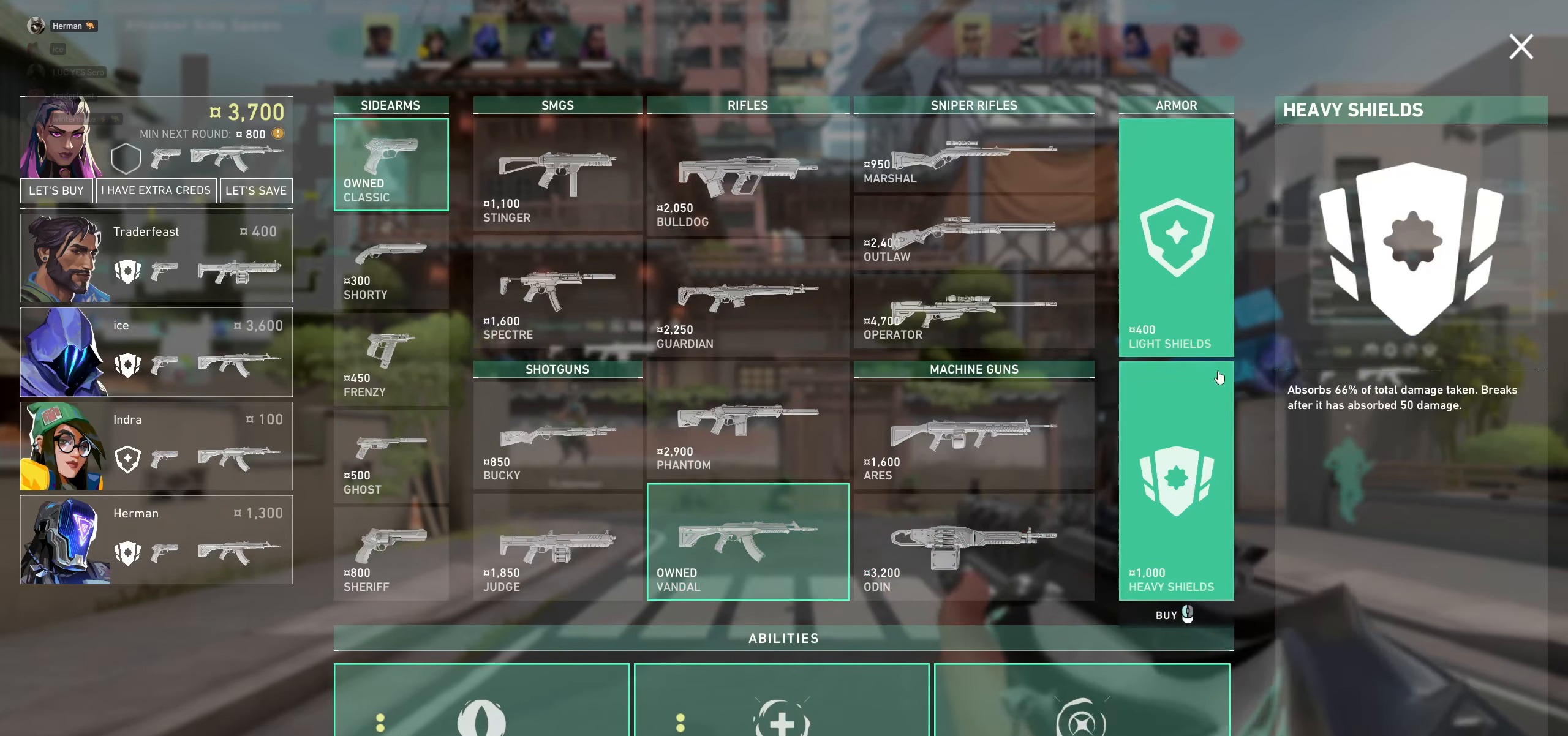
{"keys": [], "mouse": [], "events": []}
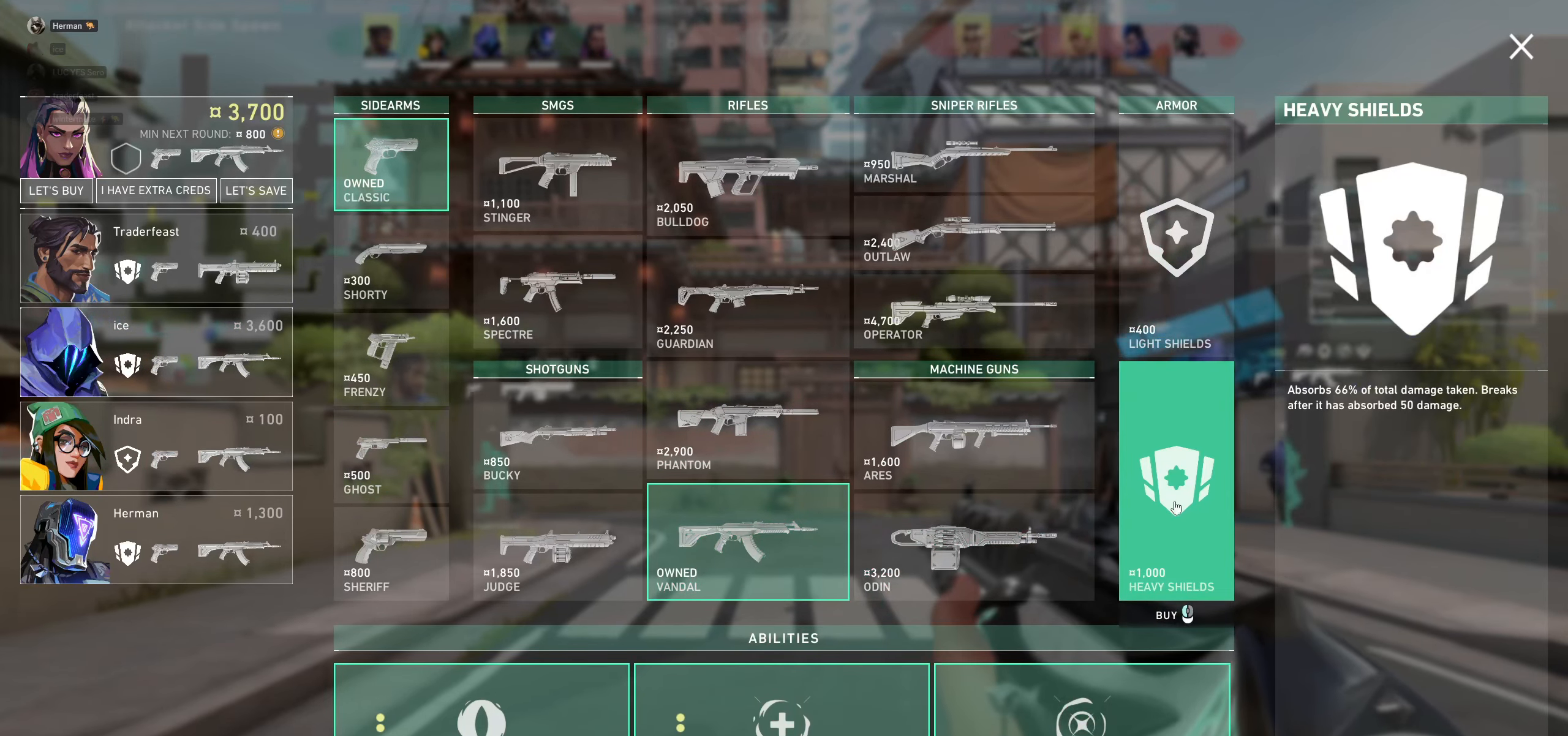
{"keys": [], "mouse": [], "events": [[333, "mouse_left", "down"], [467, "mouse_left", "up"]]}
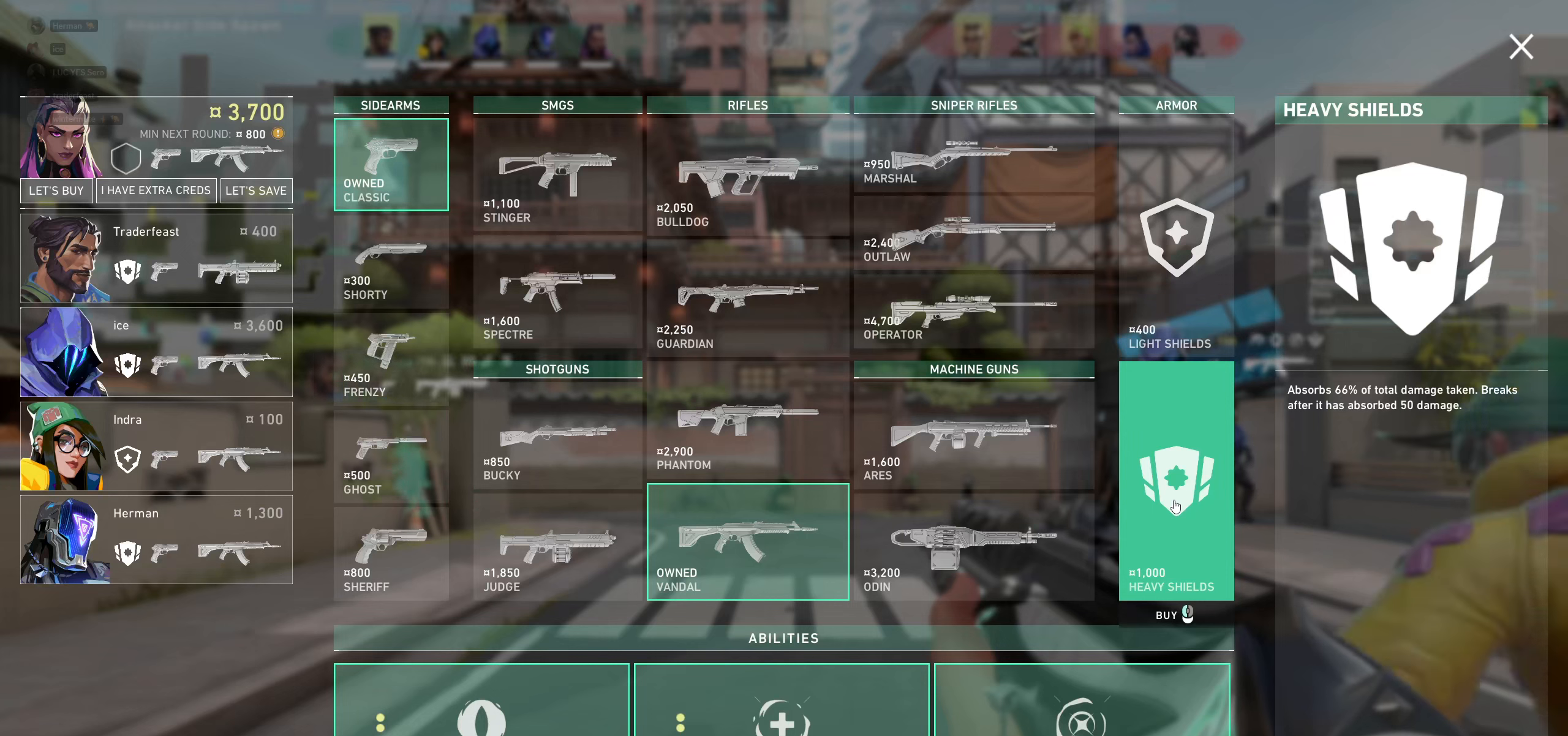
{"keys": [], "mouse": [], "events": []}
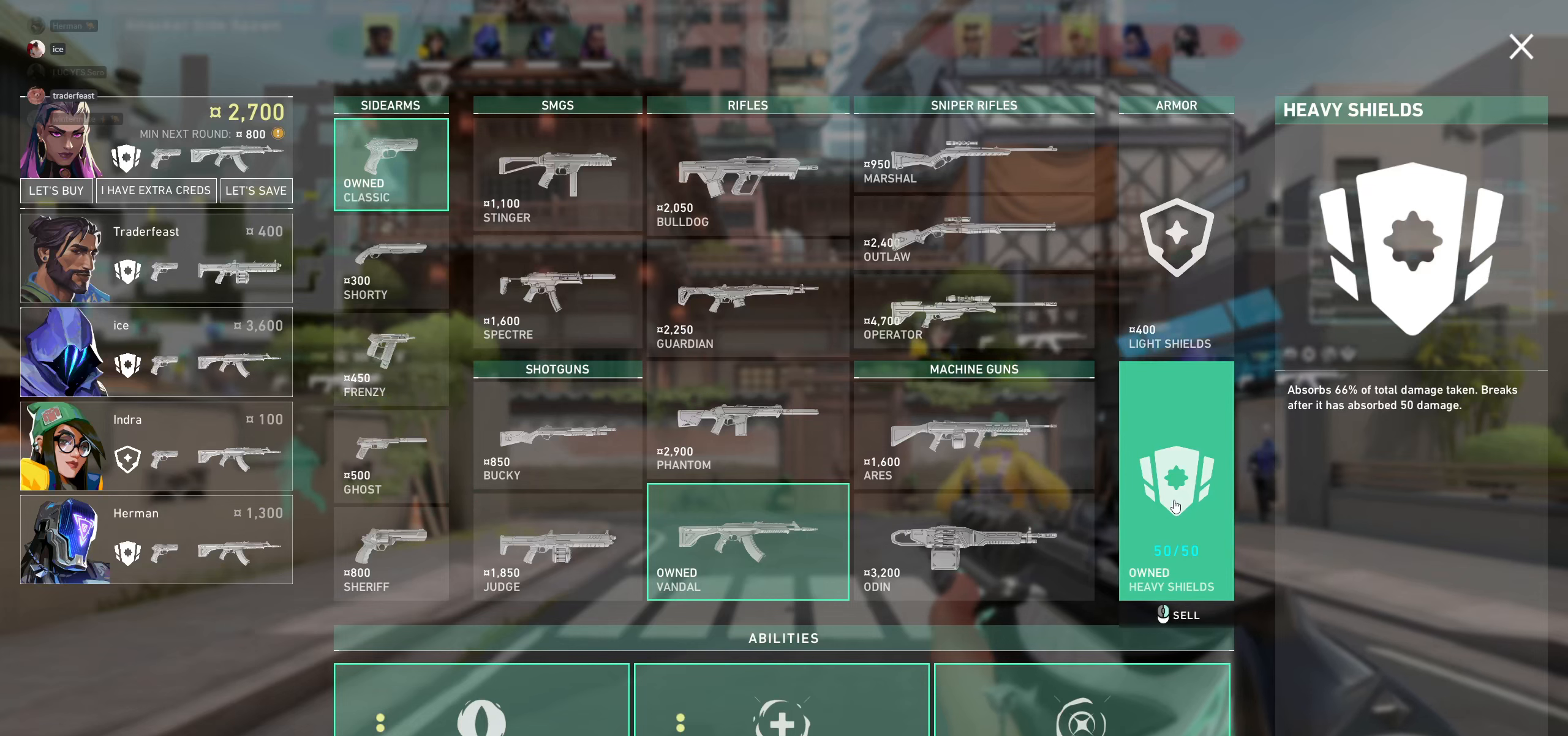
{"keys": [], "mouse": [], "events": []}
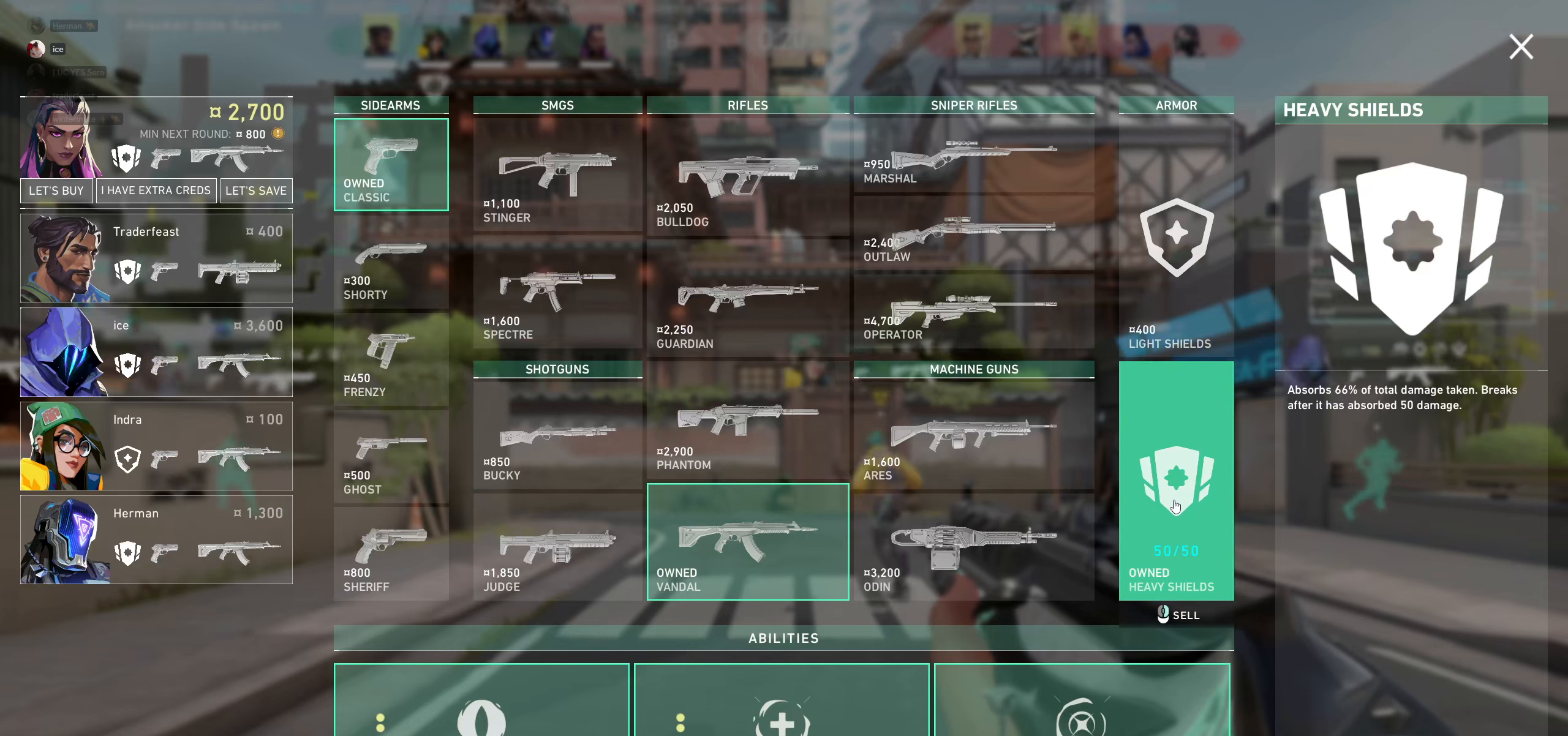
{"keys": [], "mouse": [], "events": []}
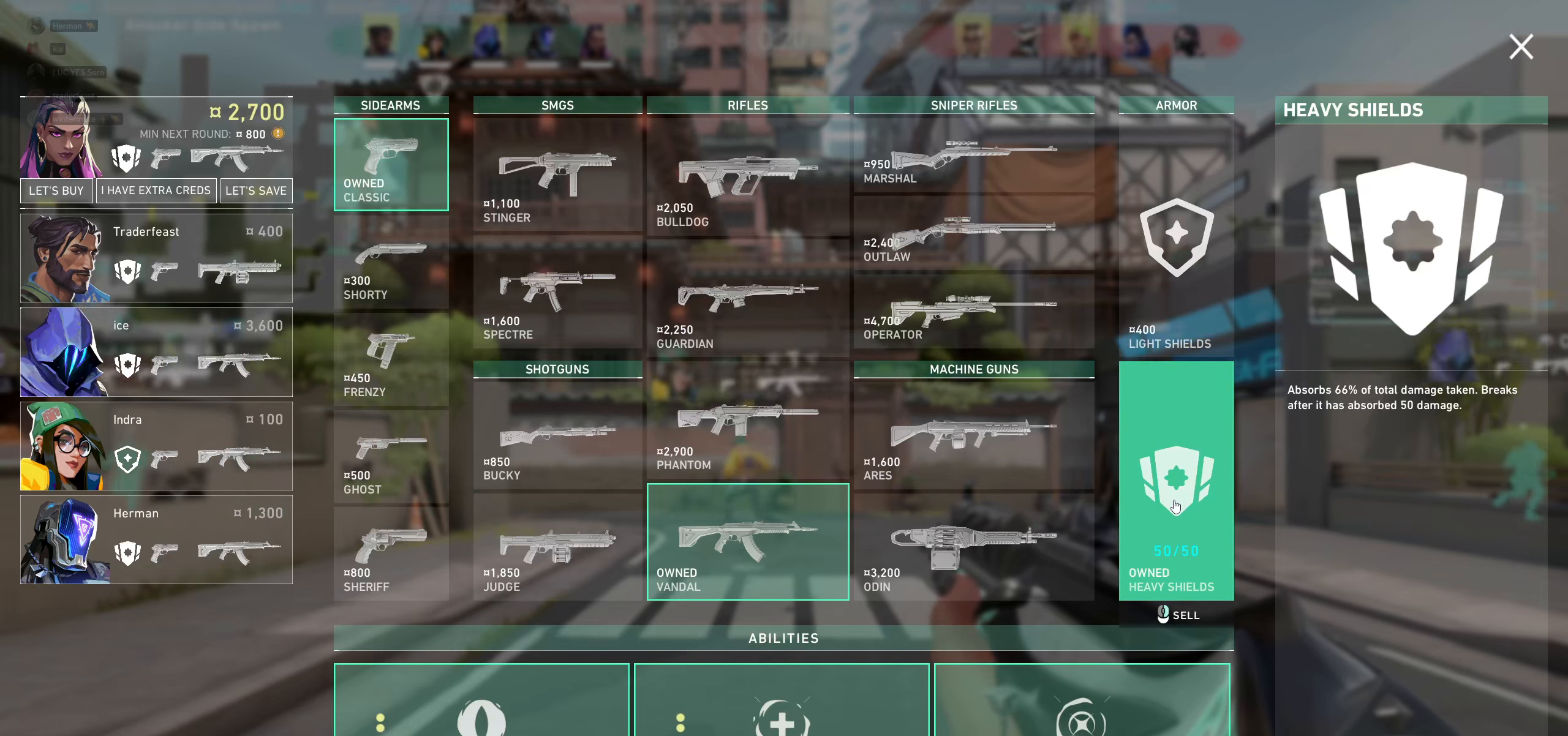
{"keys": [], "mouse": [], "events": []}
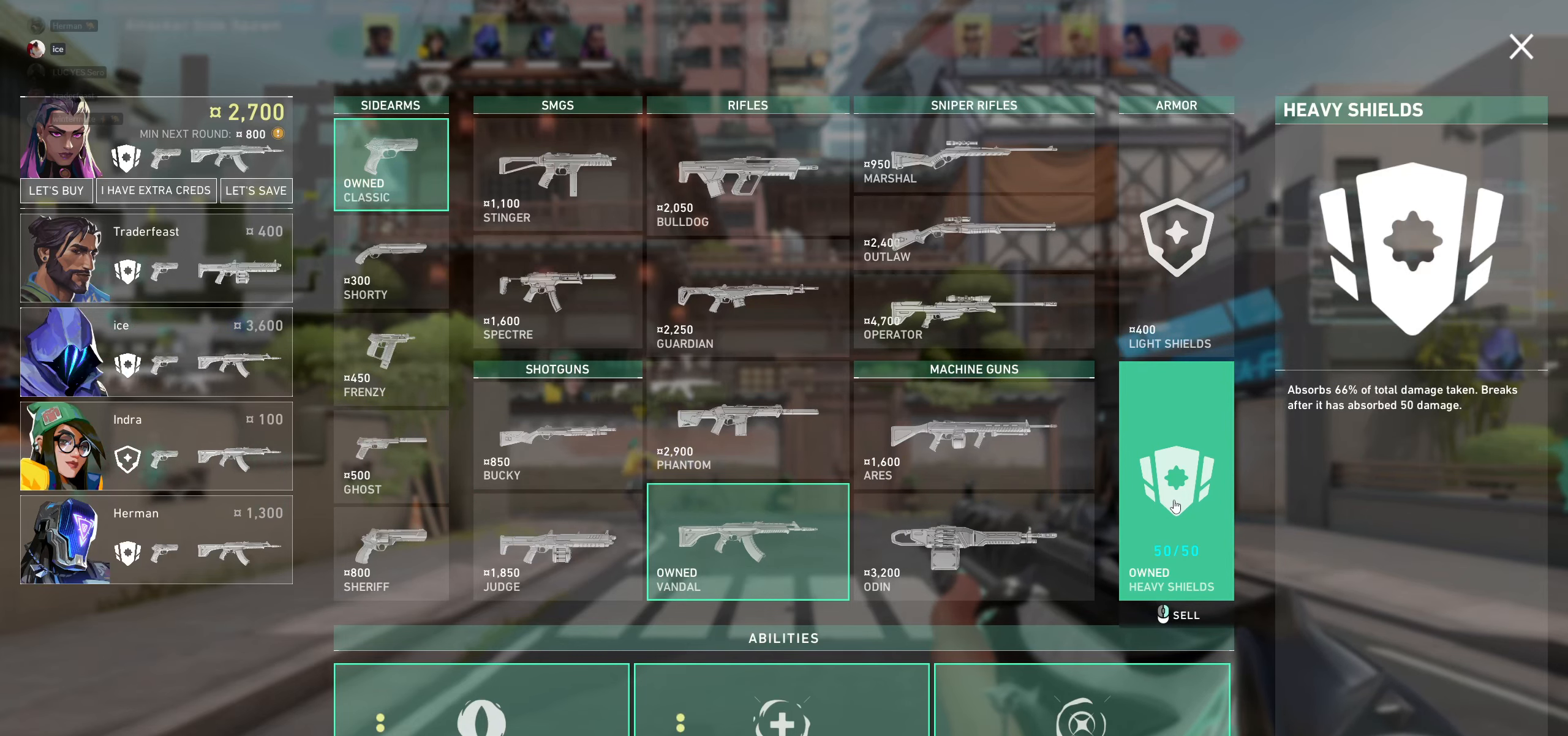
{"keys": [], "mouse": [], "events": []}
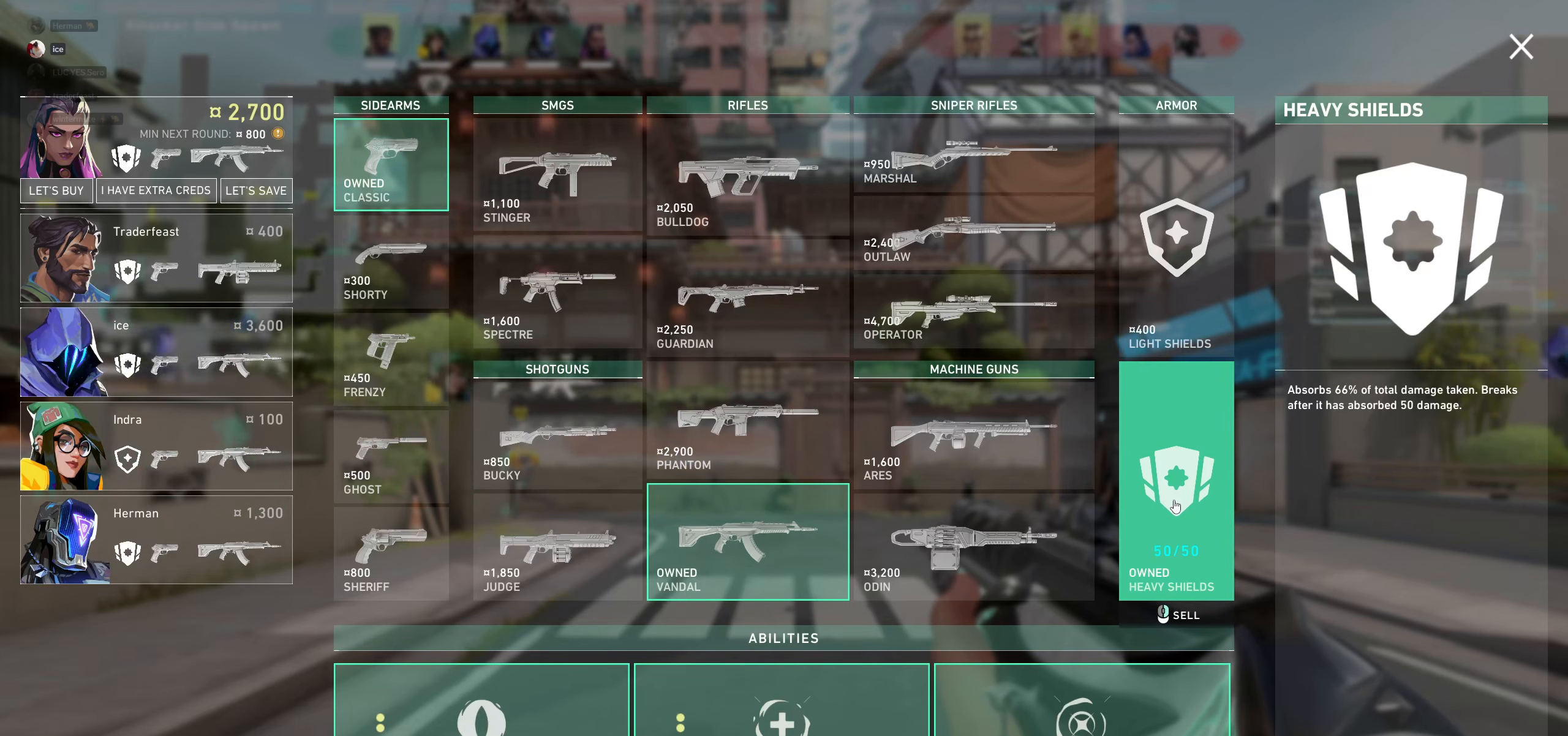
{"keys": [], "mouse": [], "events": []}
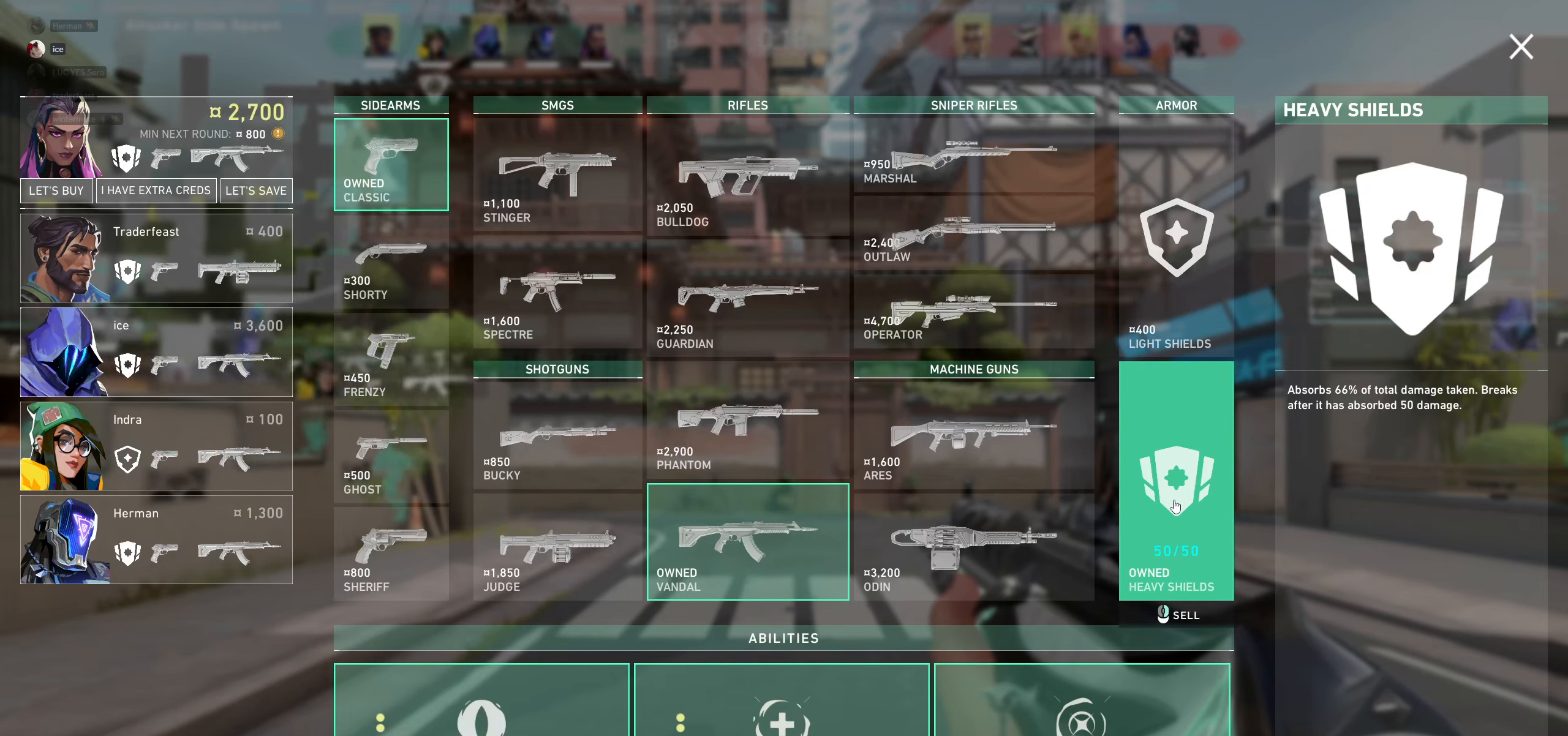
{"keys": [], "mouse": [], "events": []}
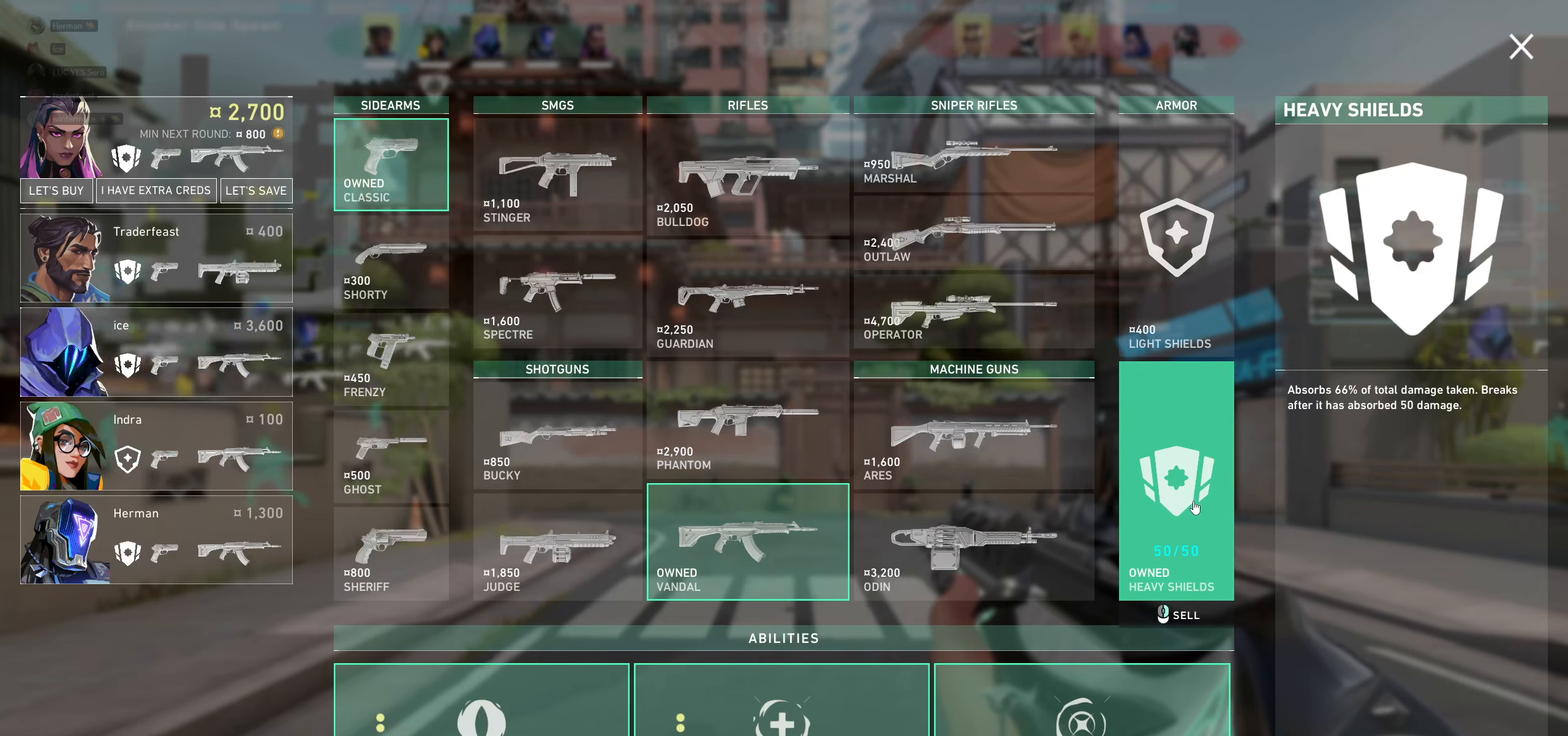
{"keys": [], "mouse": [], "events": []}
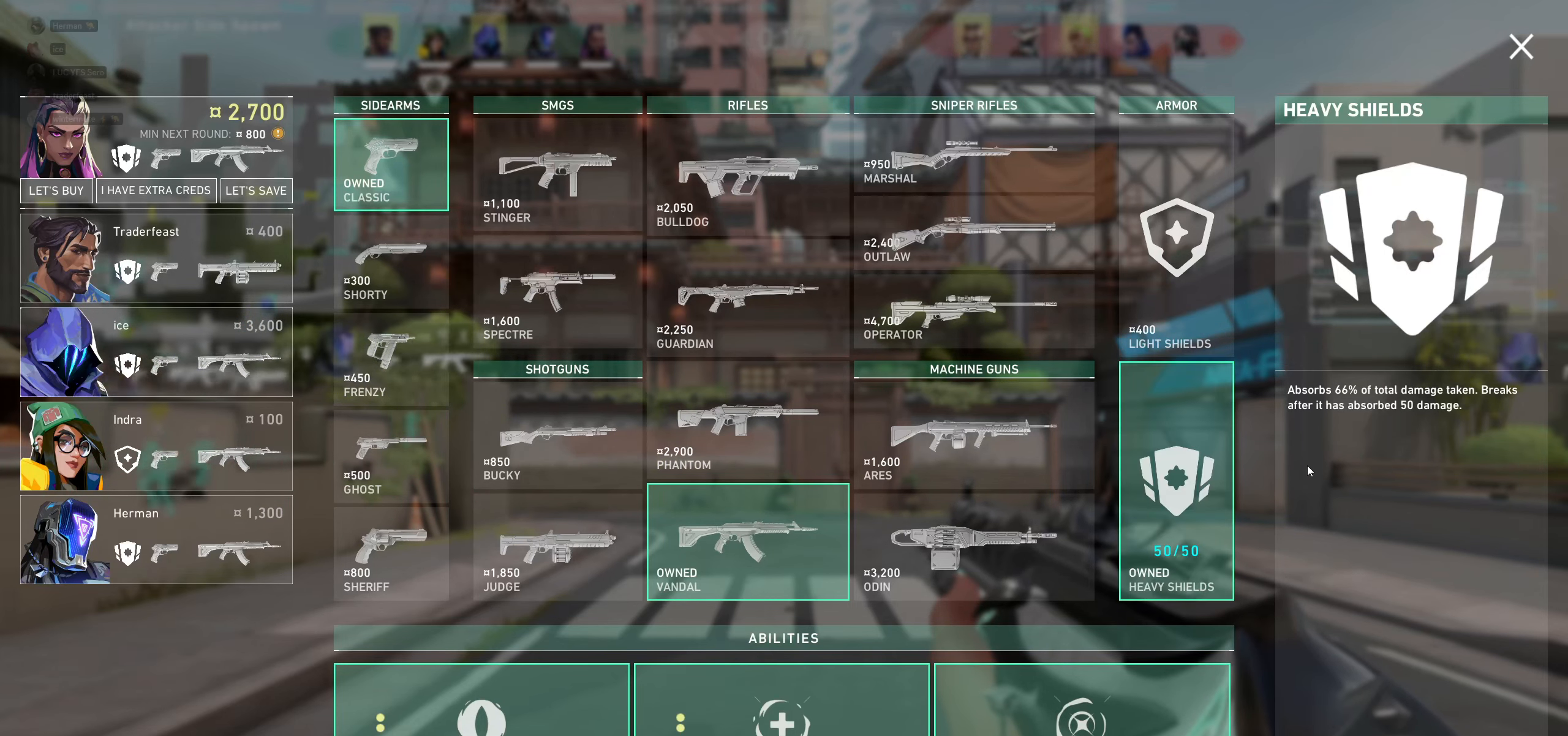
{"keys": [], "mouse": [], "events": []}
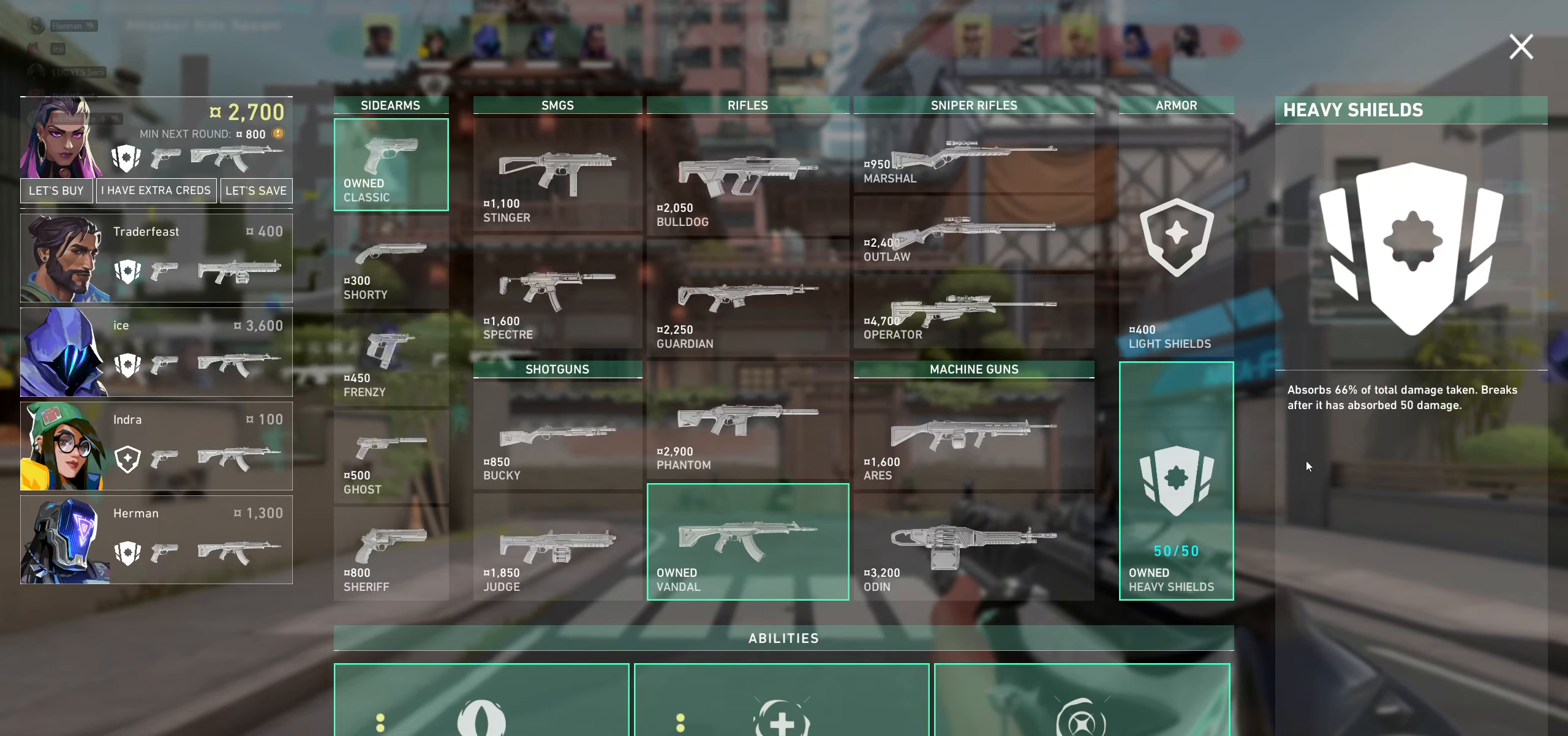
{"keys": [], "mouse": [], "events": []}
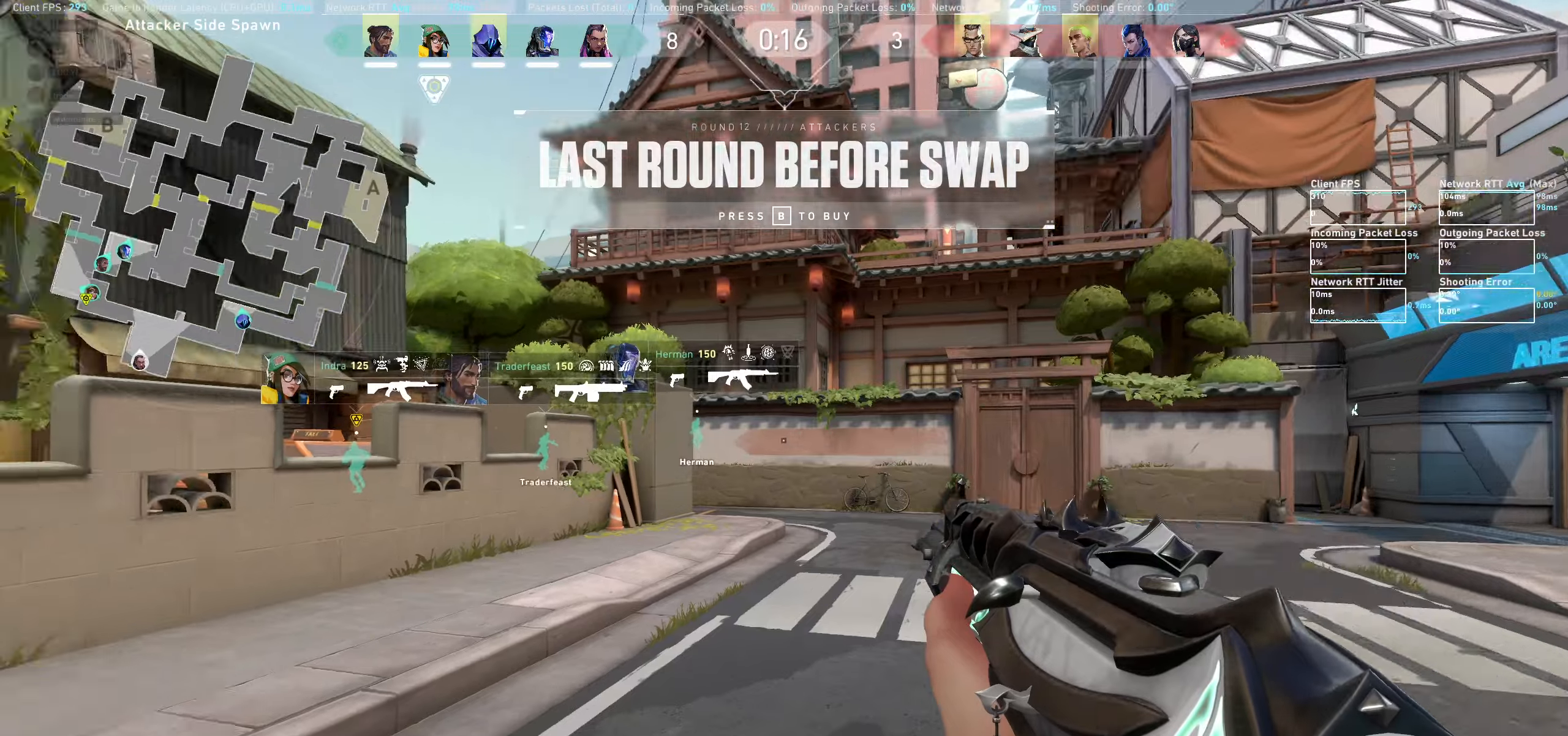
{"keys": ["w"], "mouse": [], "events": [[116, "d", "down"], [300, "w", "down"], [400, "d", "up"]]}
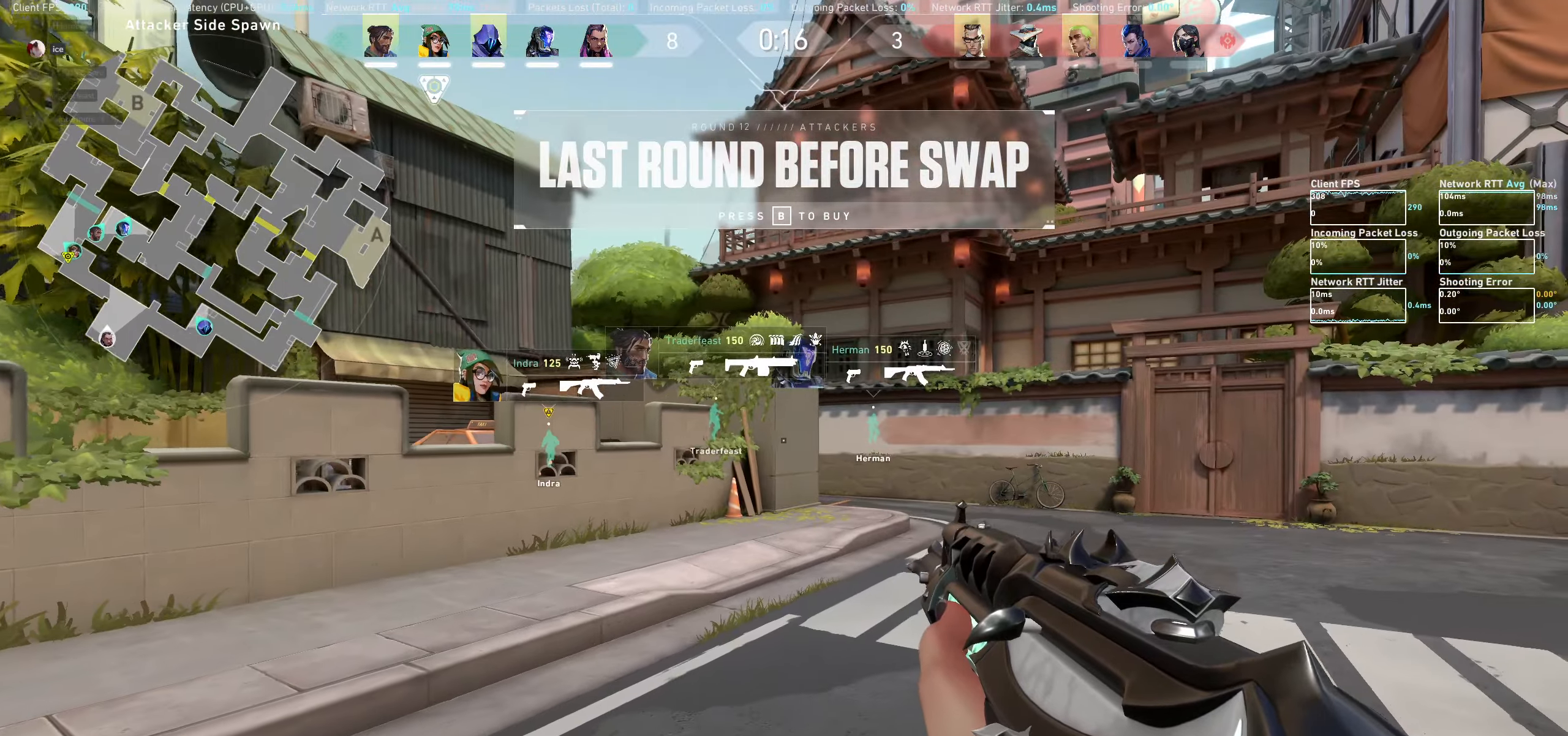
{"keys": ["a"], "mouse": [], "events": [[383, "a", "down"], [483, "w", "up"]]}
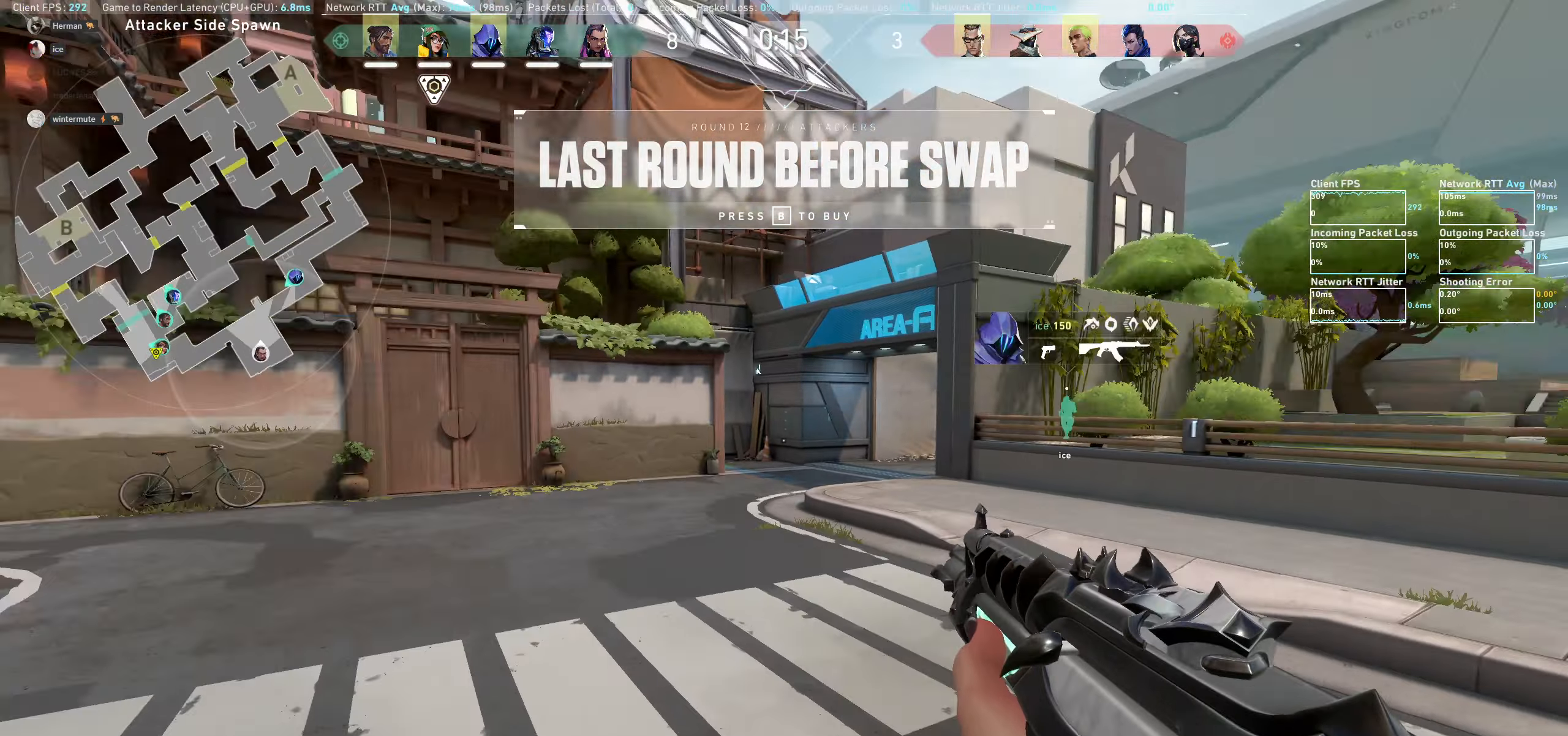
{"keys": ["a", "w"], "mouse": [], "events": [[166, "w", "down"]]}
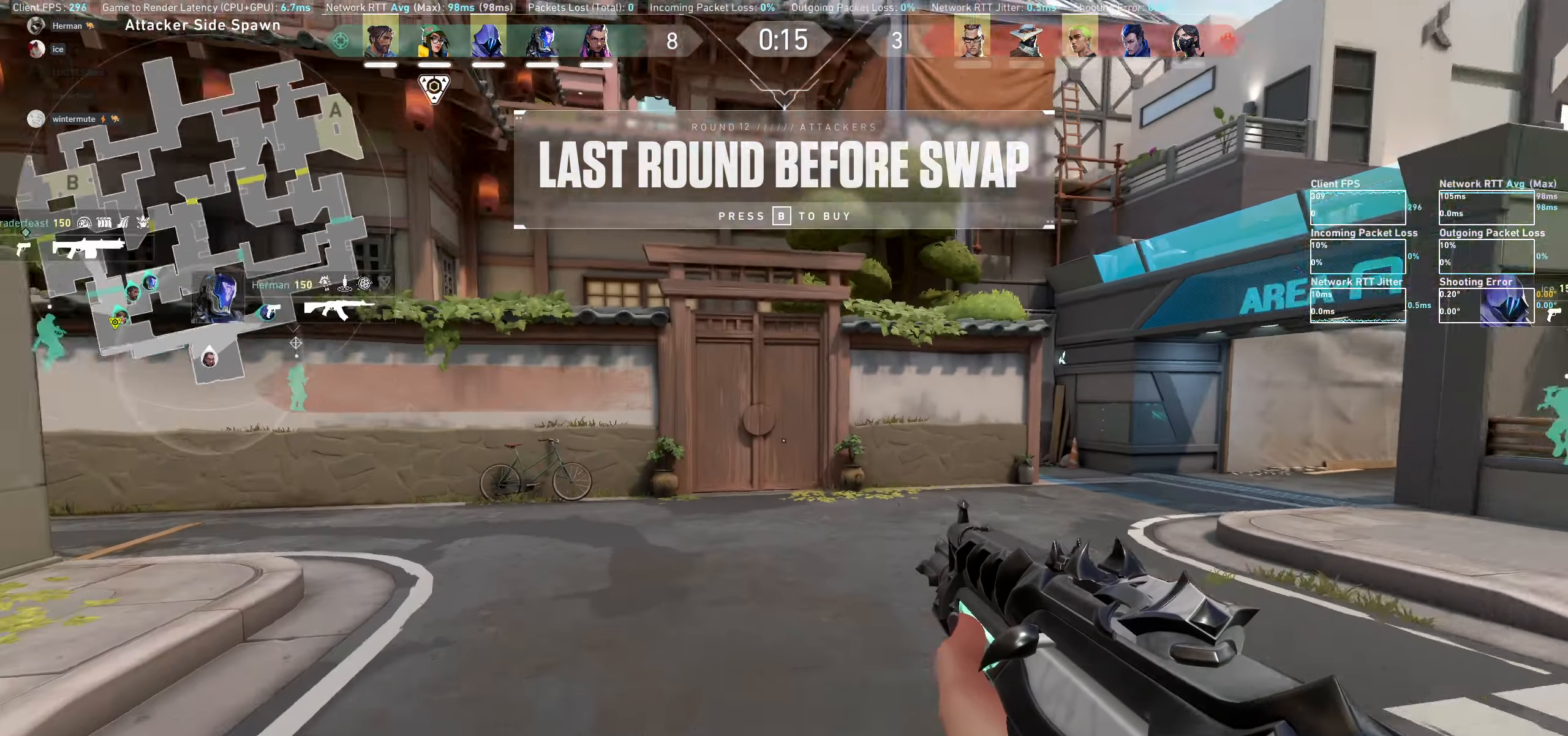
{"keys": ["w"], "mouse": [], "events": [[33, "a", "up"]]}
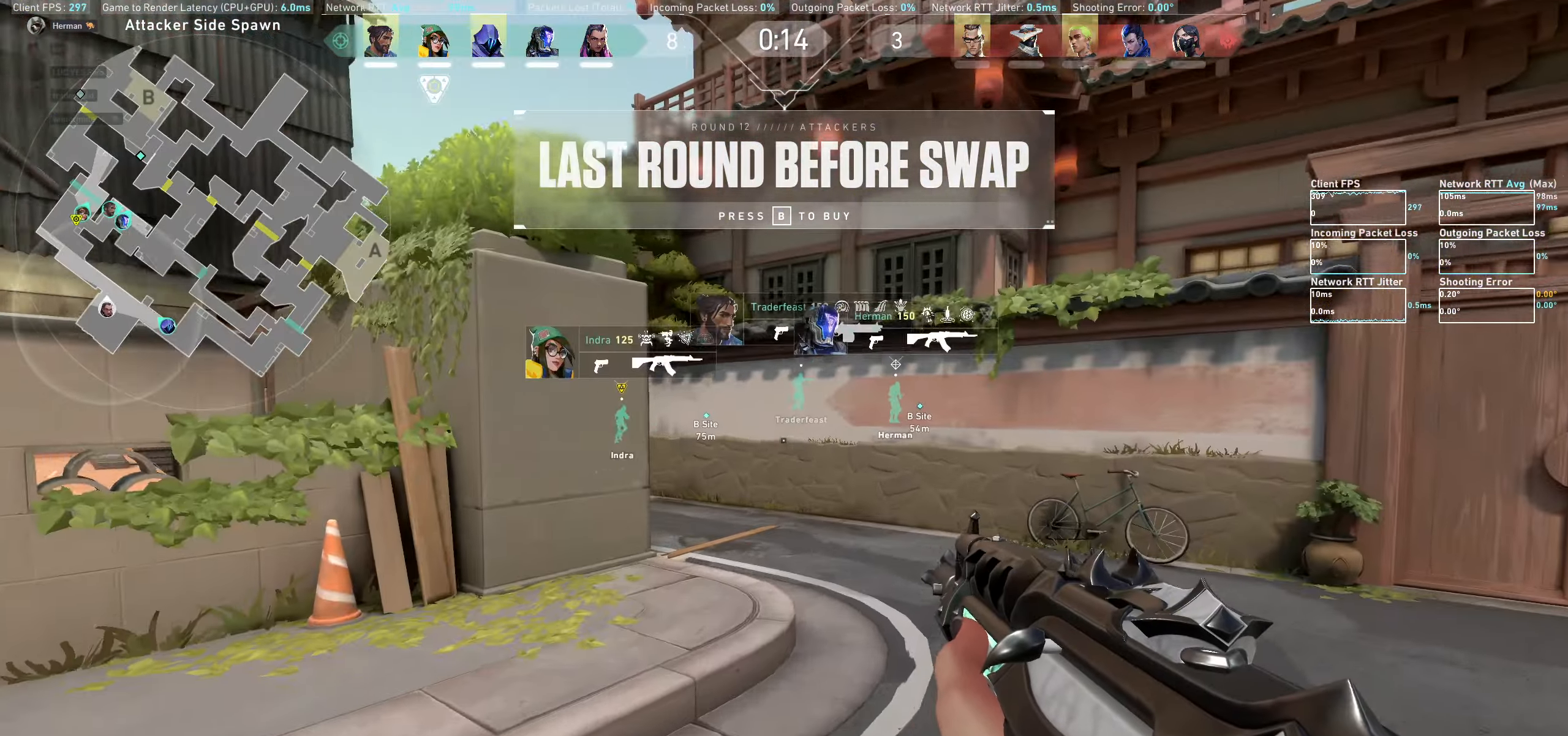
{"keys": ["w"], "mouse": [], "events": [[200, "d", "down"], [416, "d", "up"]]}
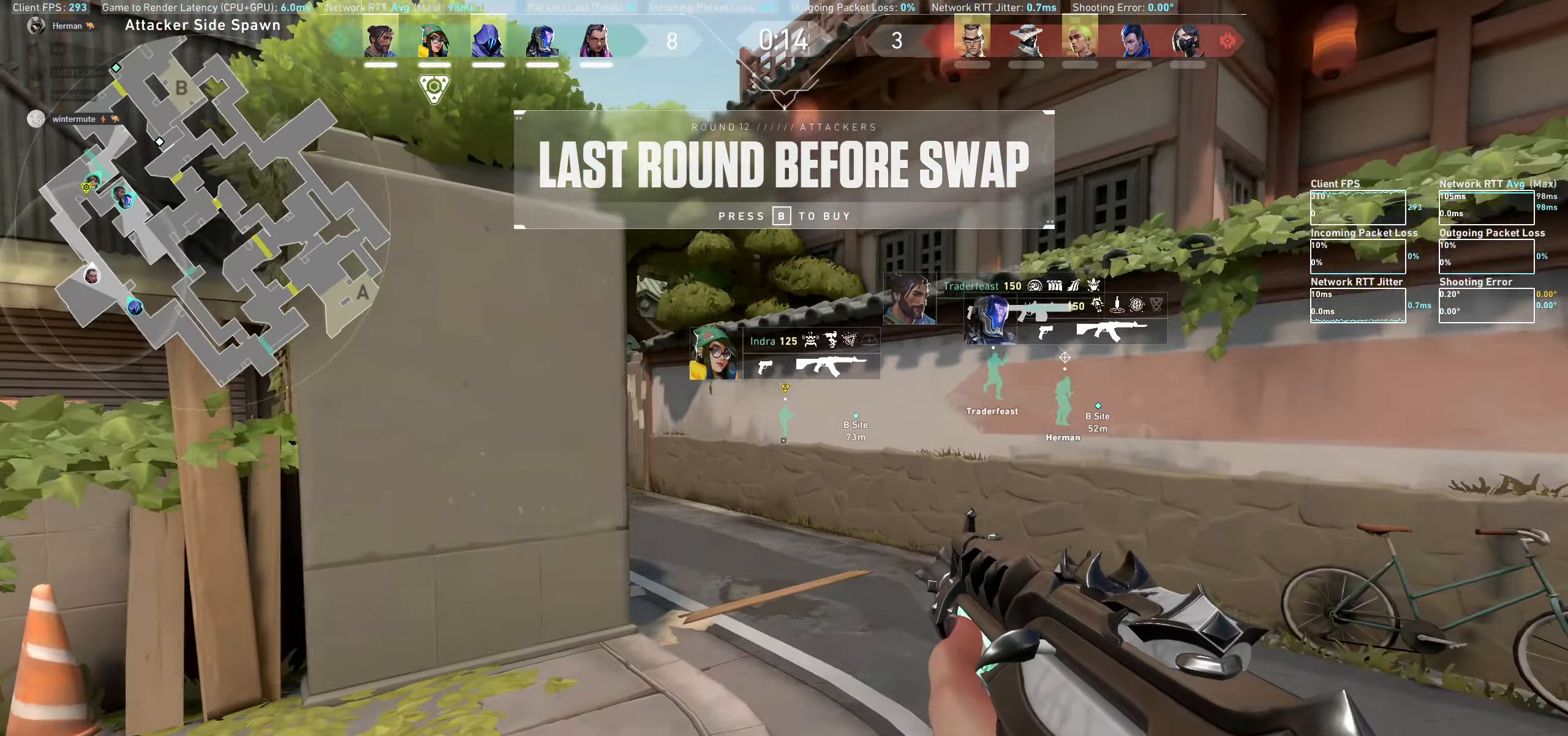
{"keys": ["w"], "mouse": [], "events": [[83, "mouse_wheel", "down"], [300, "mouse_wheel", "up"]]}
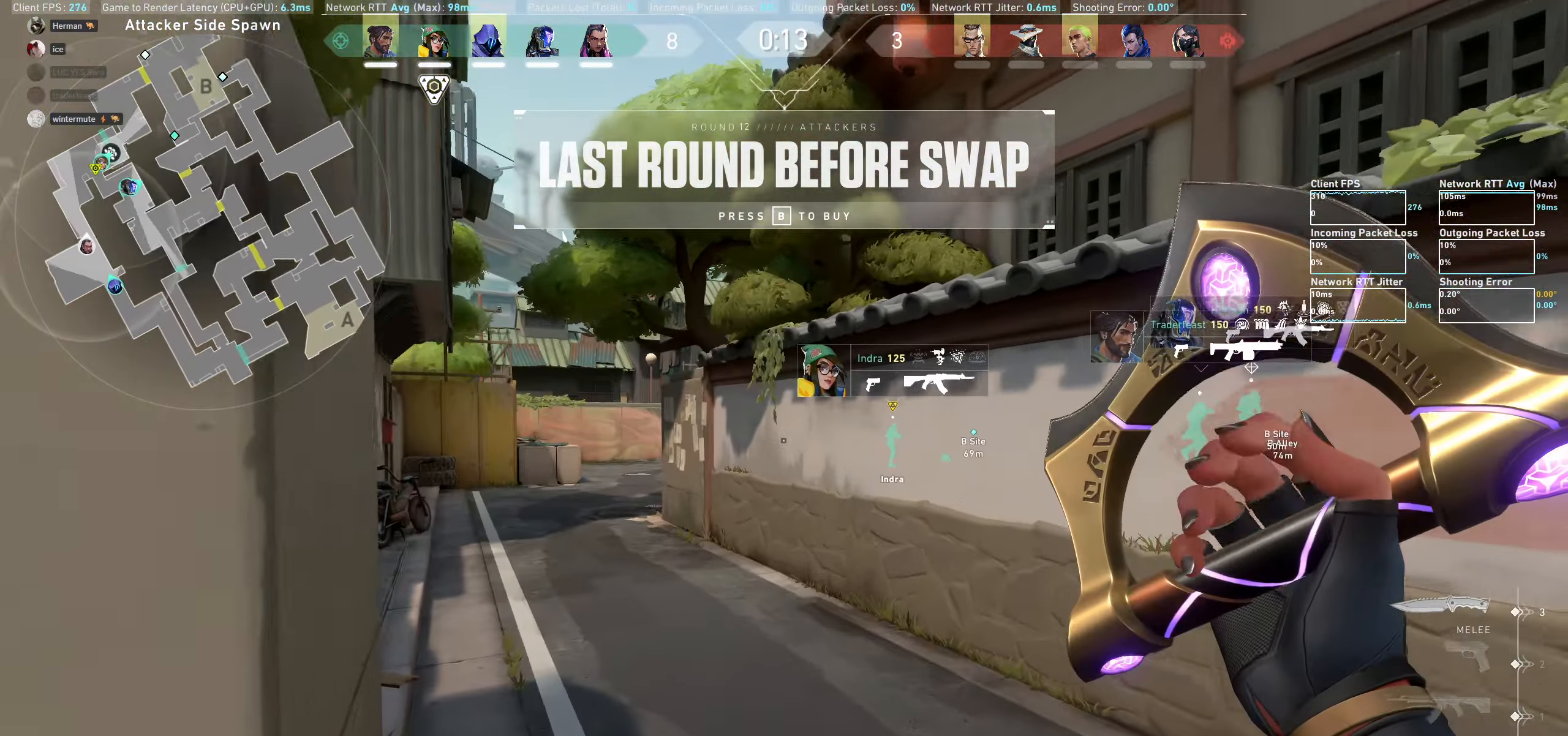
{"keys": ["w"], "mouse": [], "events": [[200, "a", "down"], [433, "a", "up"]]}
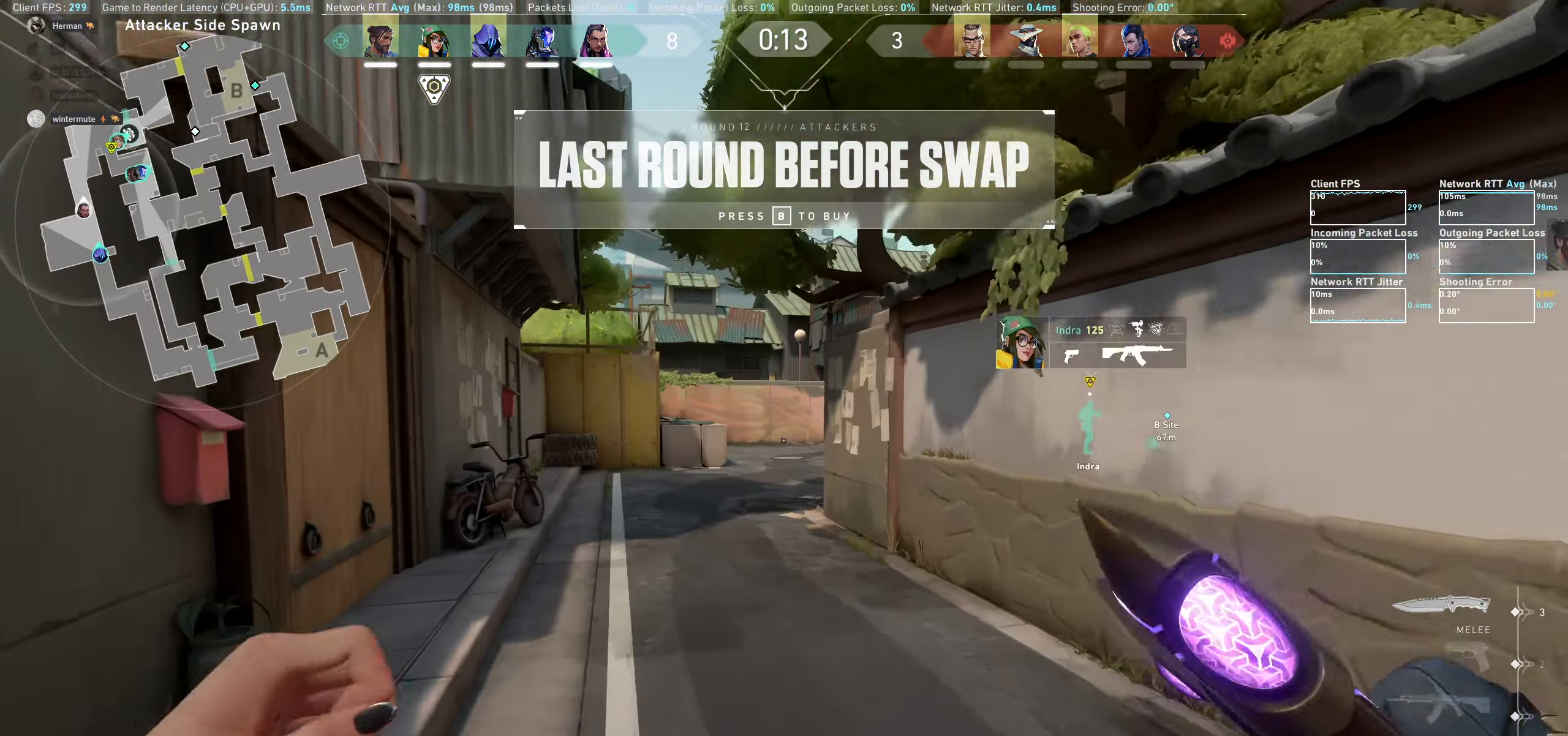
{"keys": ["a", "w"], "mouse": [], "events": [[483, "a", "down"]]}
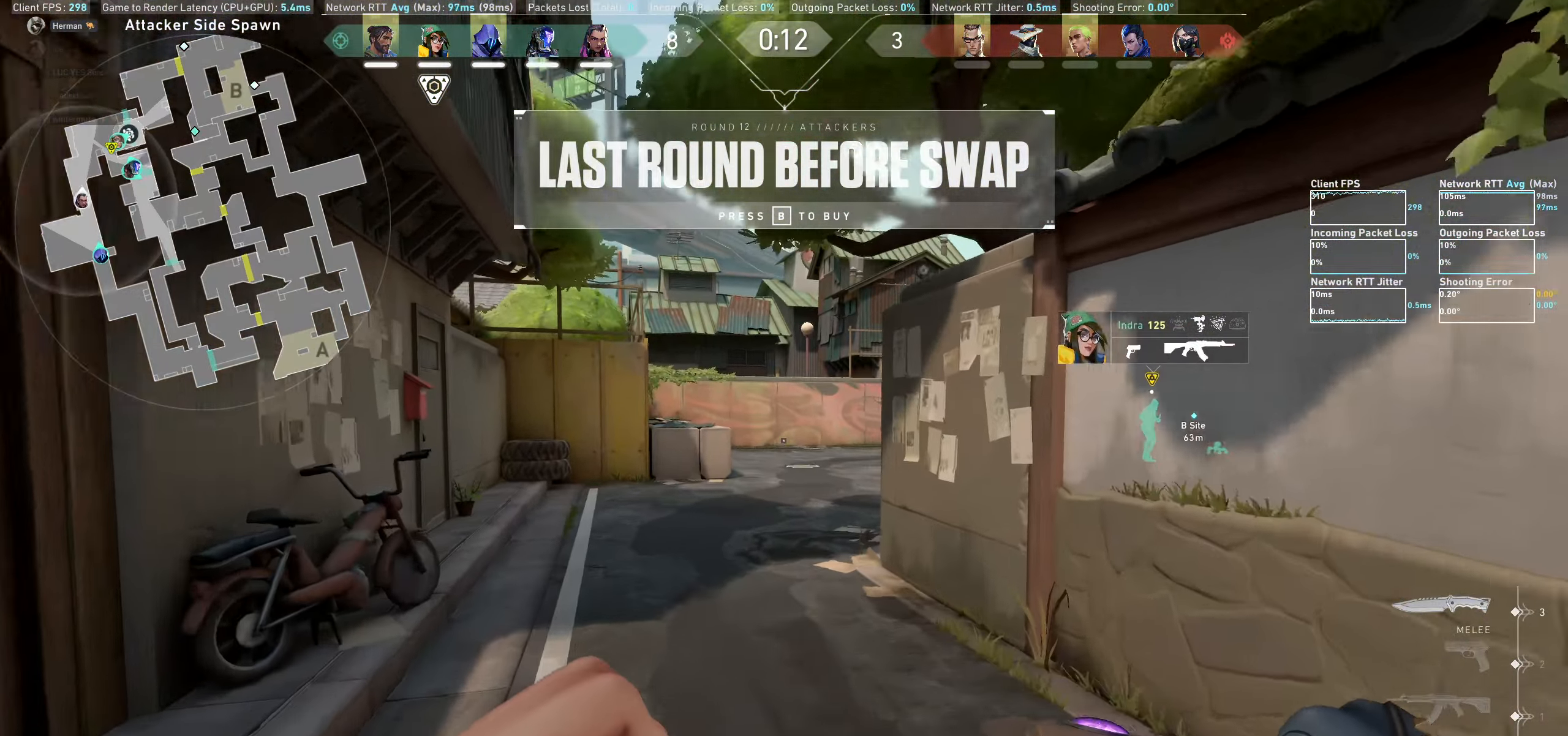
{"keys": ["w"], "mouse": [], "events": [[166, "a", "up"]]}
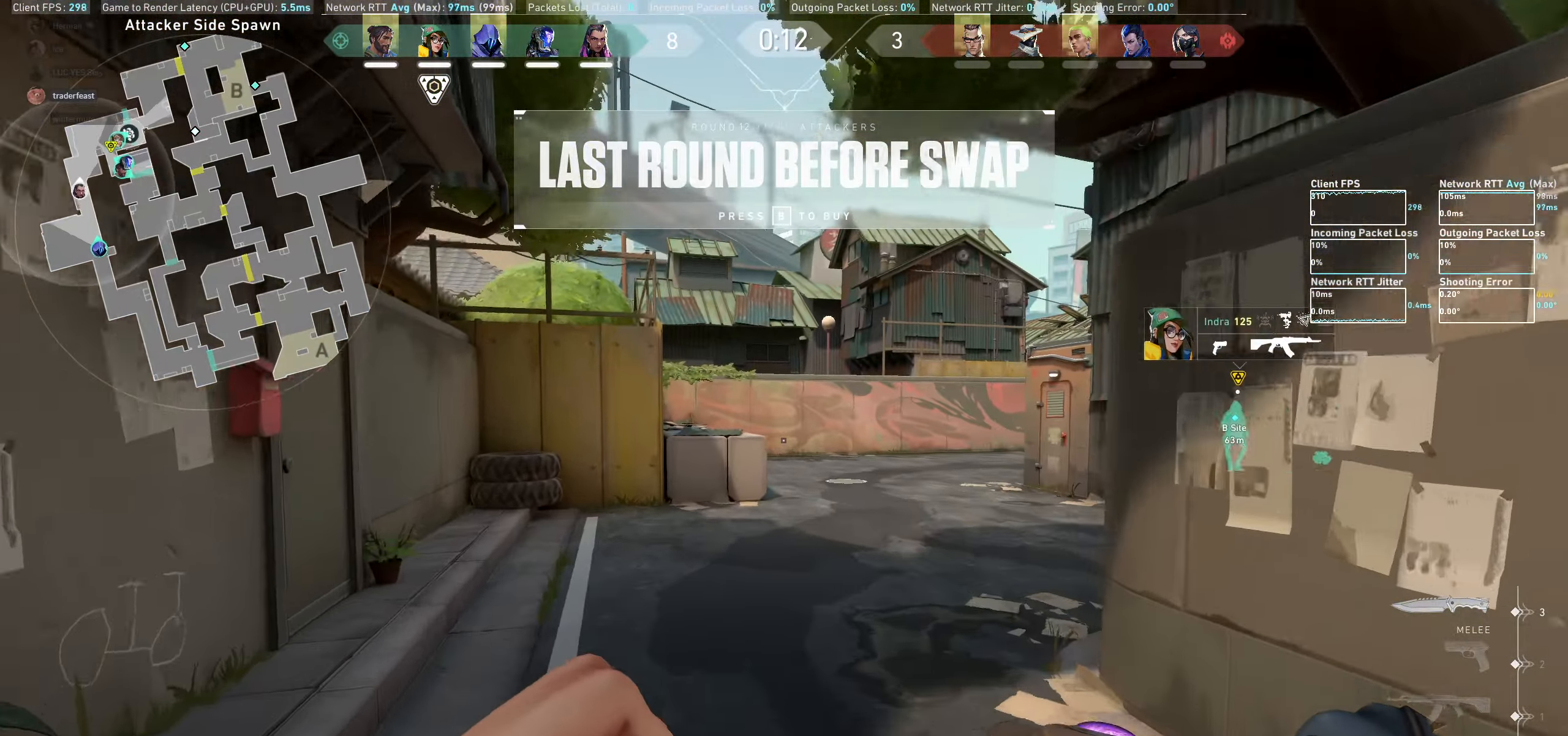
{"keys": ["w"], "mouse": [], "events": []}
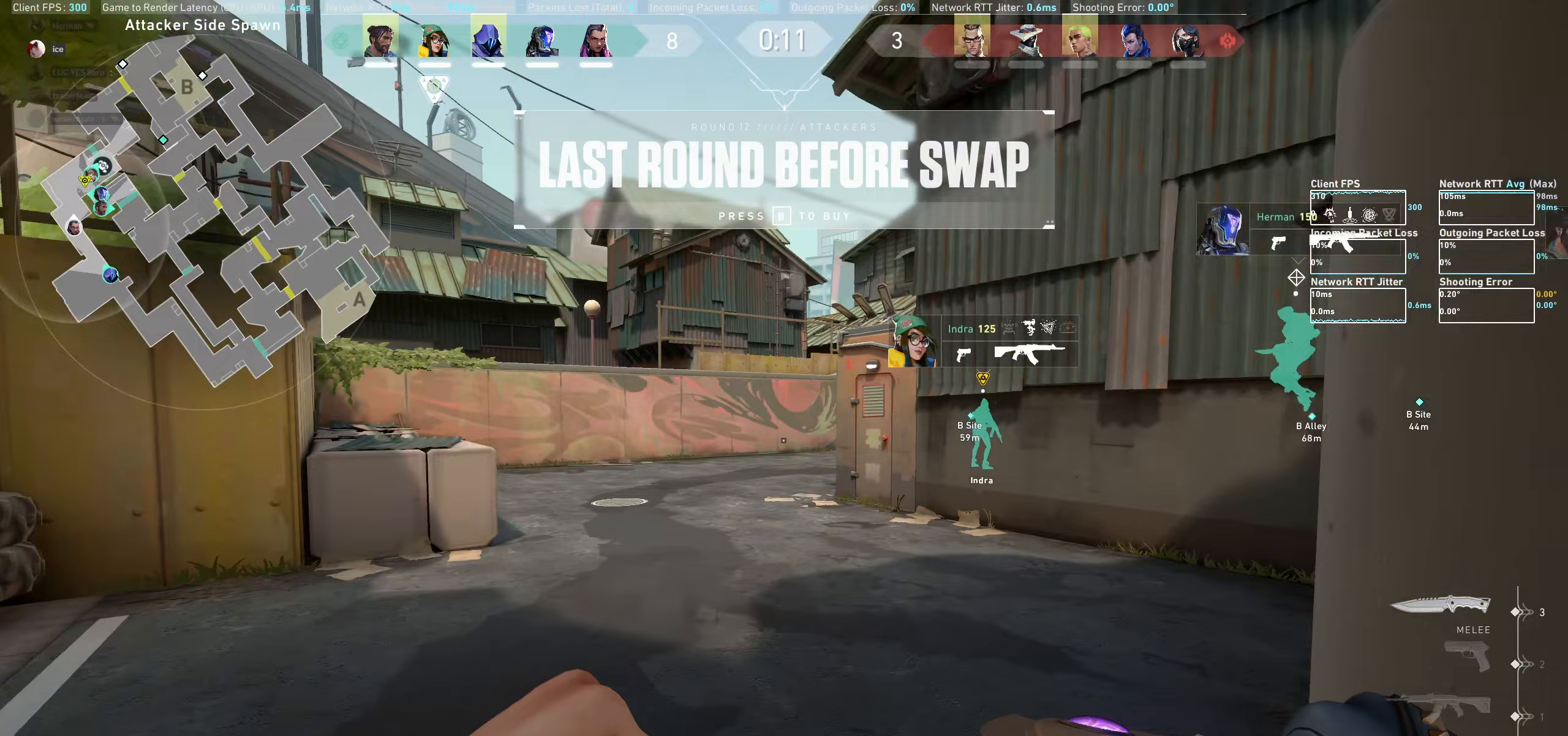
{"keys": ["a", "w"], "mouse": [], "events": [[467, "a", "down"]]}
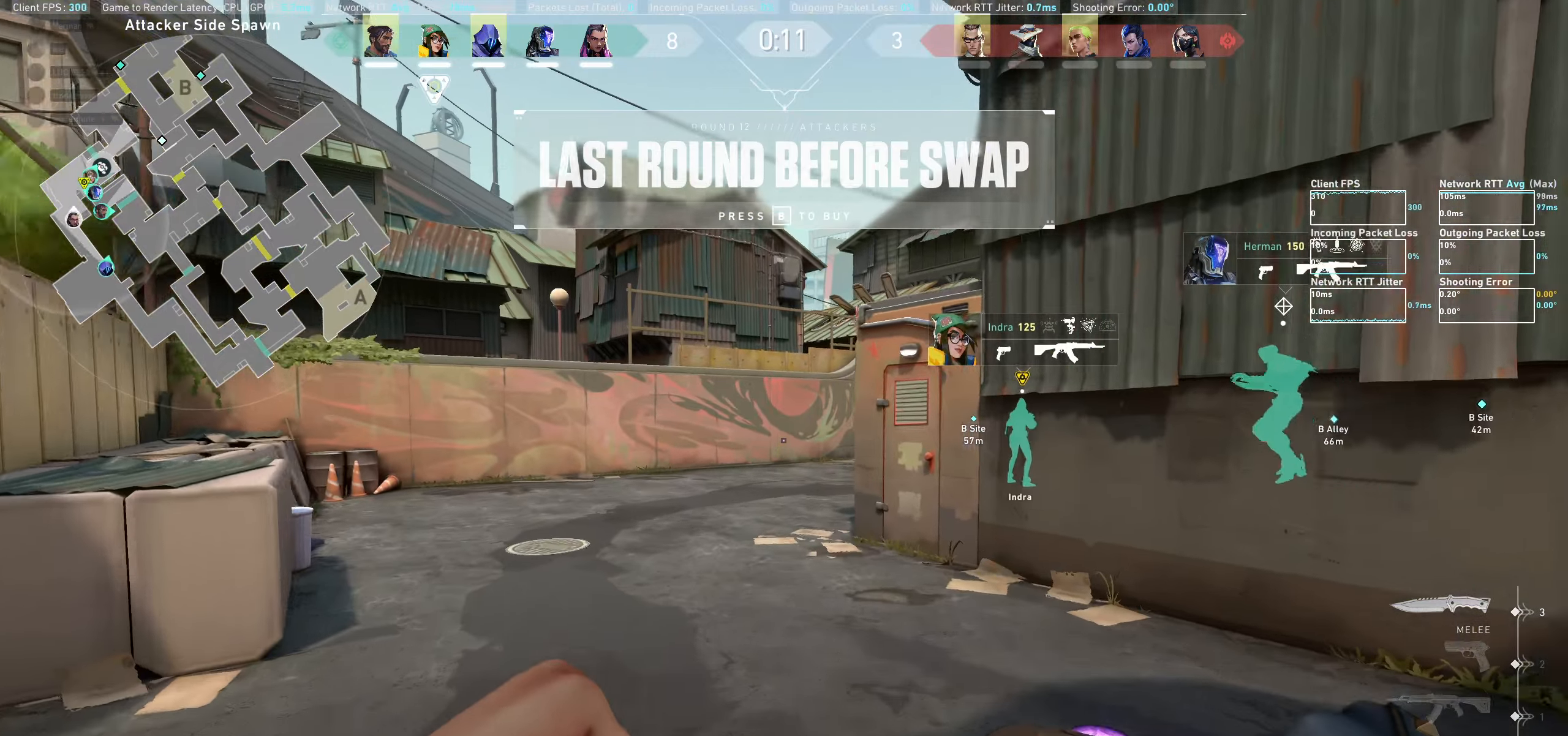
{"keys": ["w"], "mouse": [], "events": [[150, "a", "up"]]}
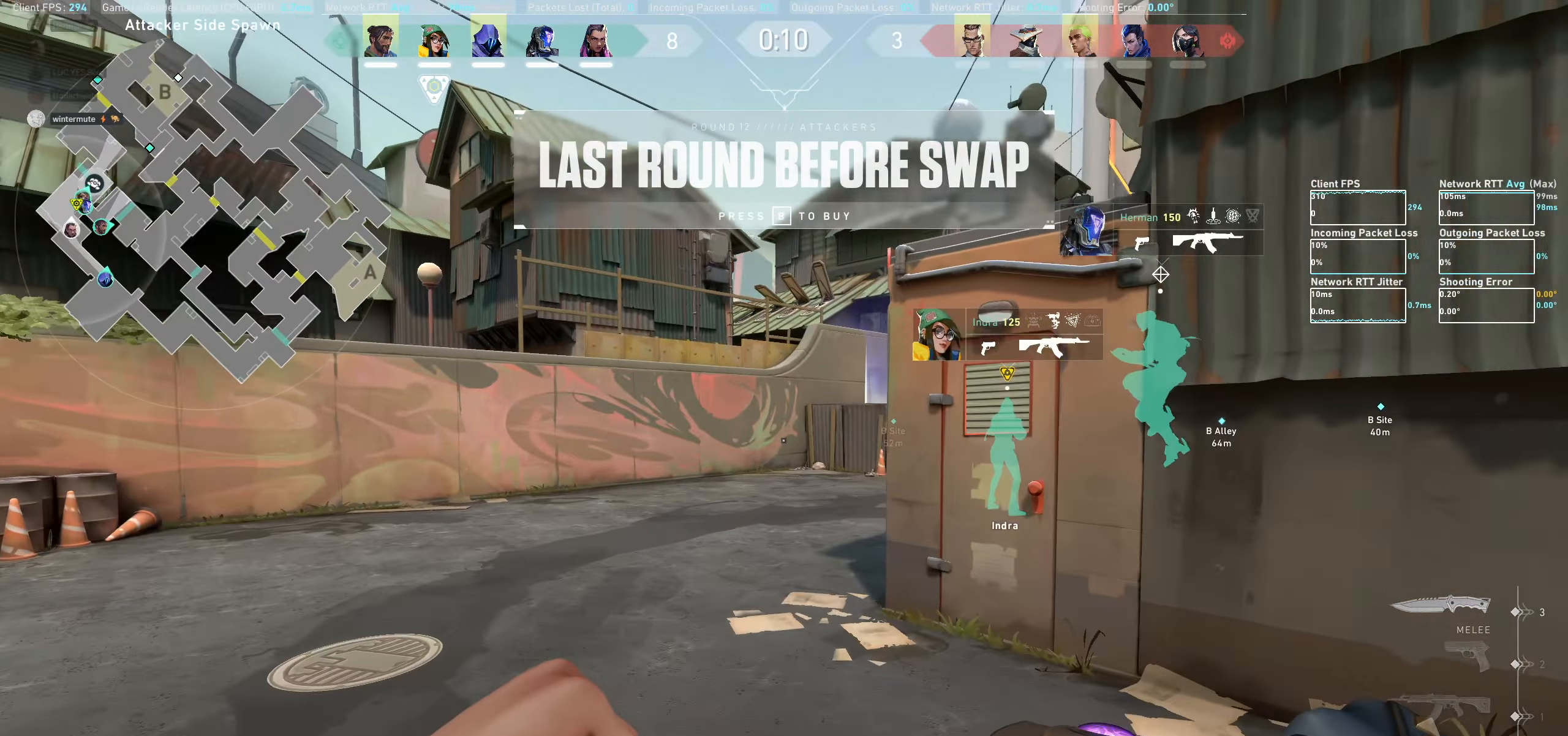
{"keys": ["a", "w"], "mouse": [], "events": [[17, "a", "down"]]}
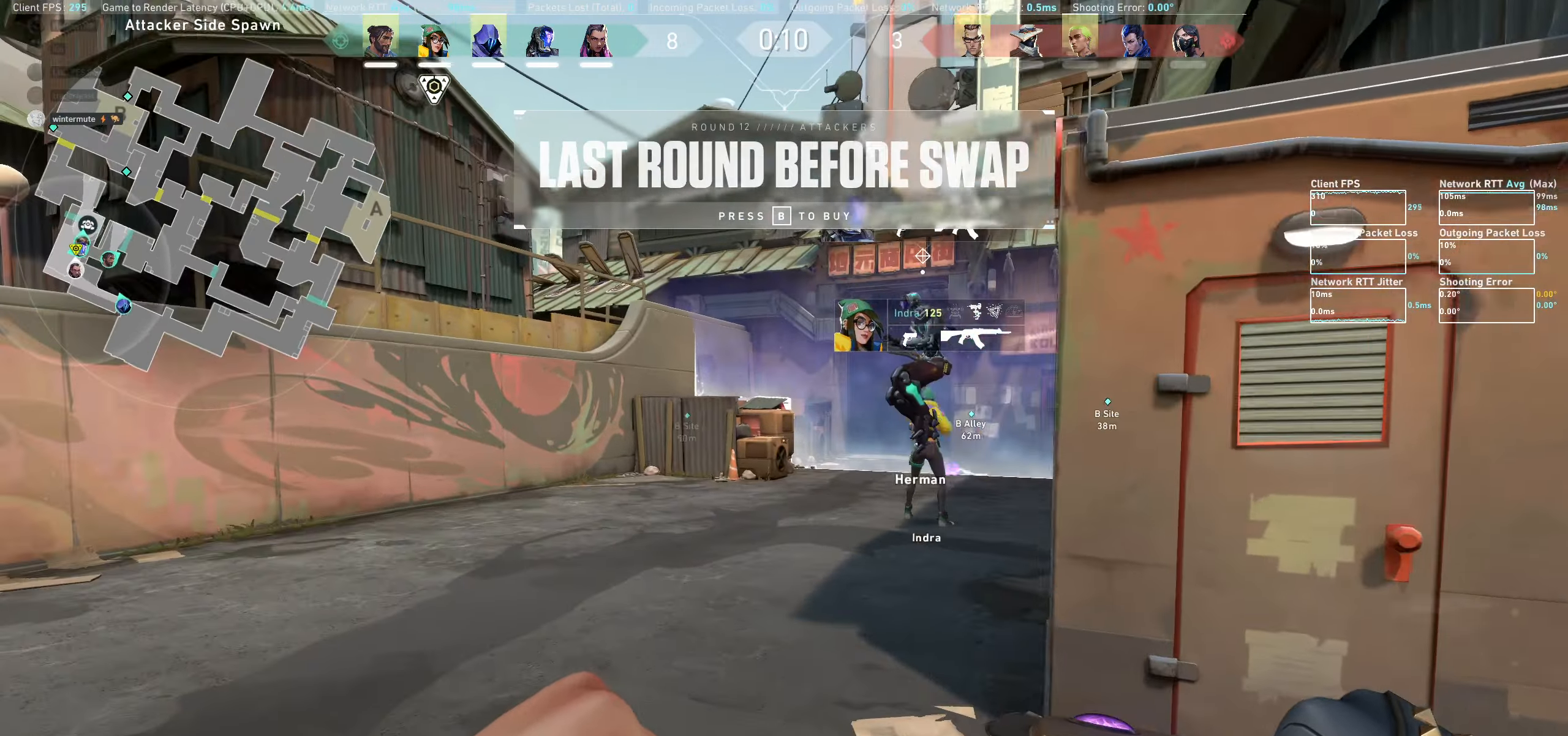
{"keys": ["w"], "mouse": [], "events": [[250, "a", "up"]]}